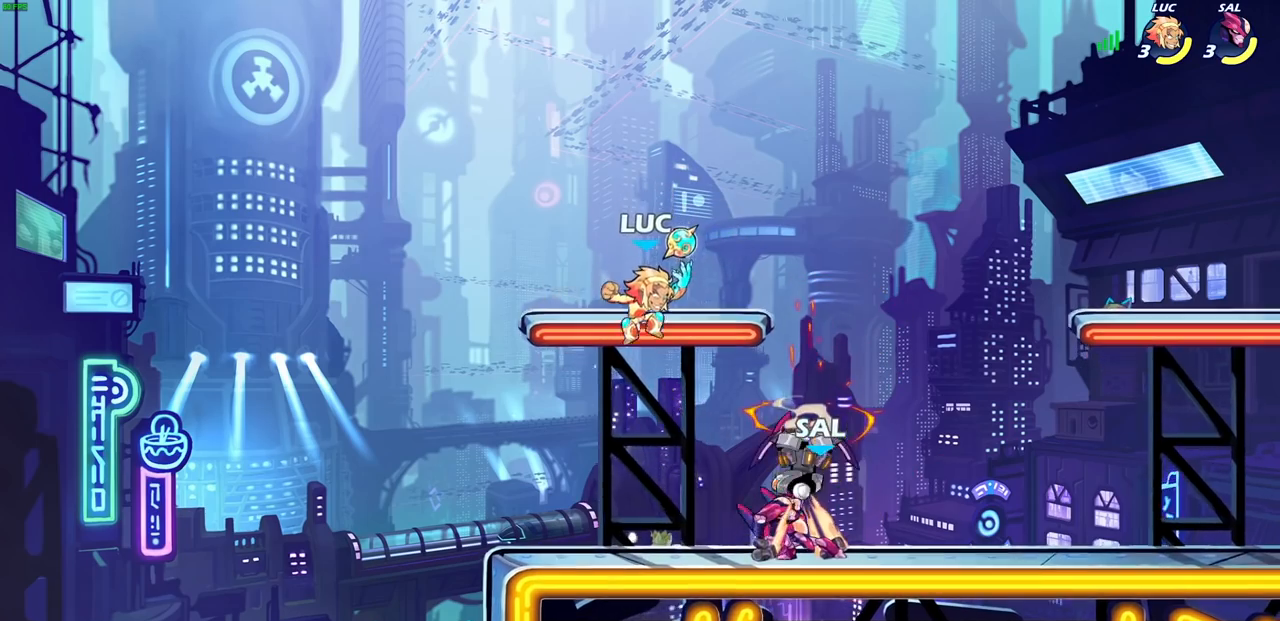
Gameplay with a controller (PlayStation layout); each line is a JSON object with the inputs held at the frame after it. "events" lists button and stick changes between this image and that frame as [ms after this image, input, new state], when the widget could be followed in between.
{"buttons": [], "left_stick": "center", "right_stick": "center", "events": [[100, "left_stick", "right"], [150, "SQUARE", "down"], [217, "SQUARE", "up"], [417, "left_stick", "center"]]}
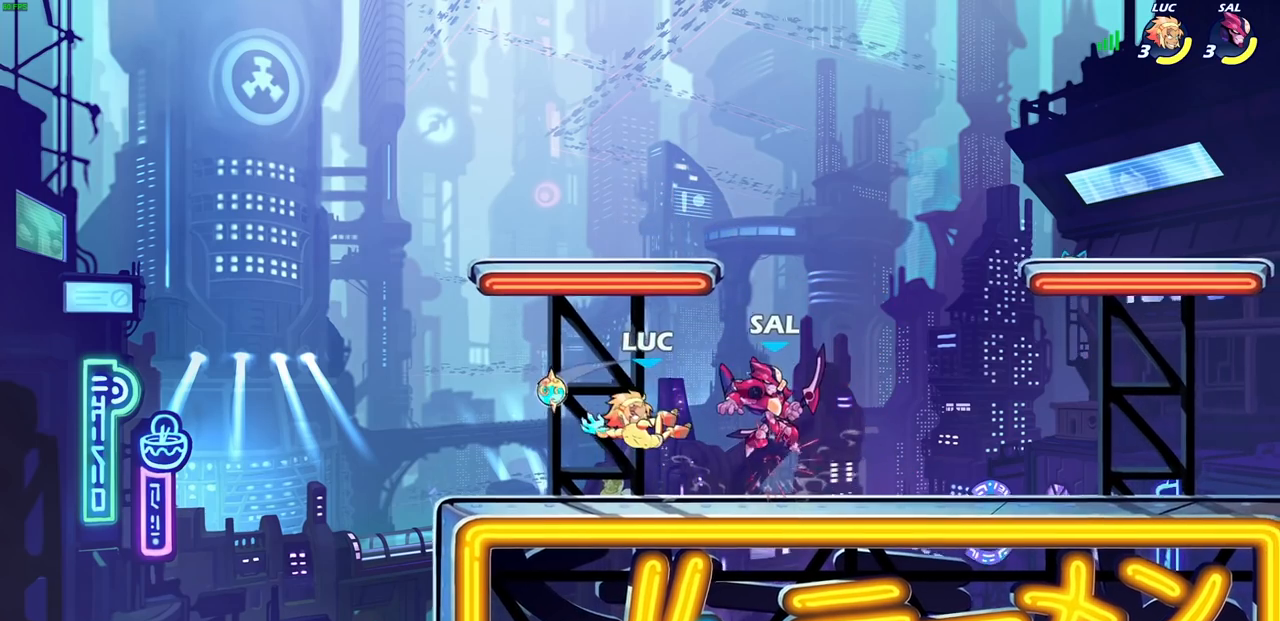
{"buttons": ["CIRCLE"], "left_stick": "right", "right_stick": "center", "events": [[267, "left_stick", "down"], [417, "left_stick", "right"], [483, "CIRCLE", "down"]]}
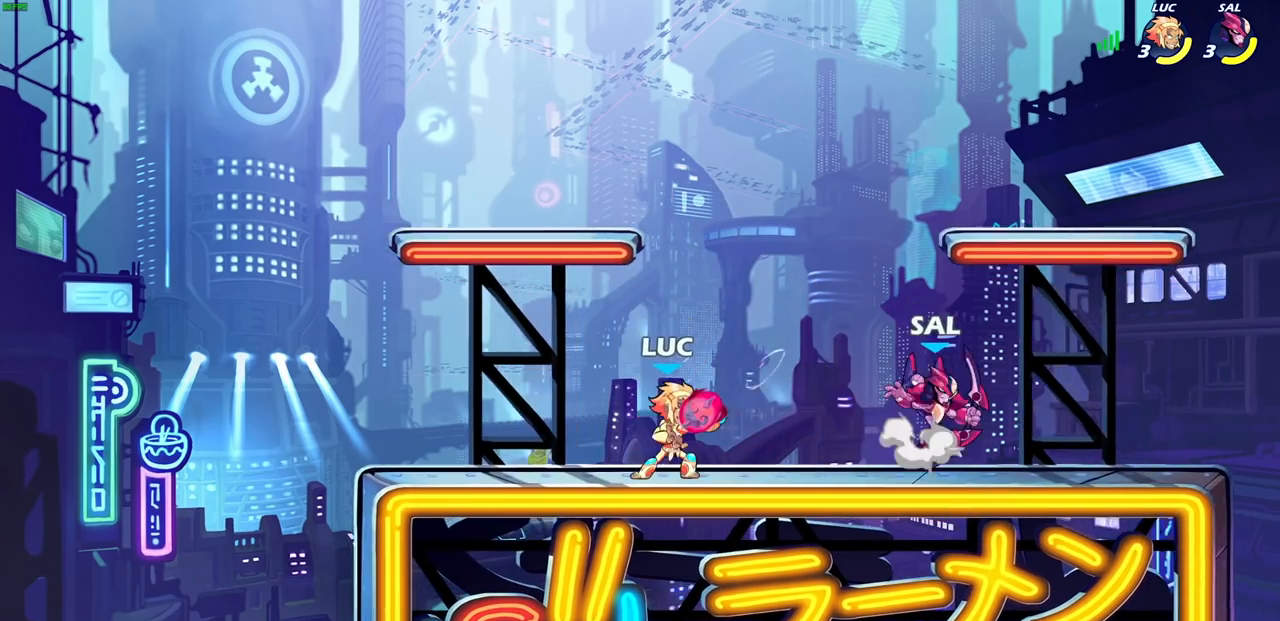
{"buttons": [], "left_stick": "center", "right_stick": "center", "events": [[33, "left_stick", "center"], [67, "CIRCLE", "up"]]}
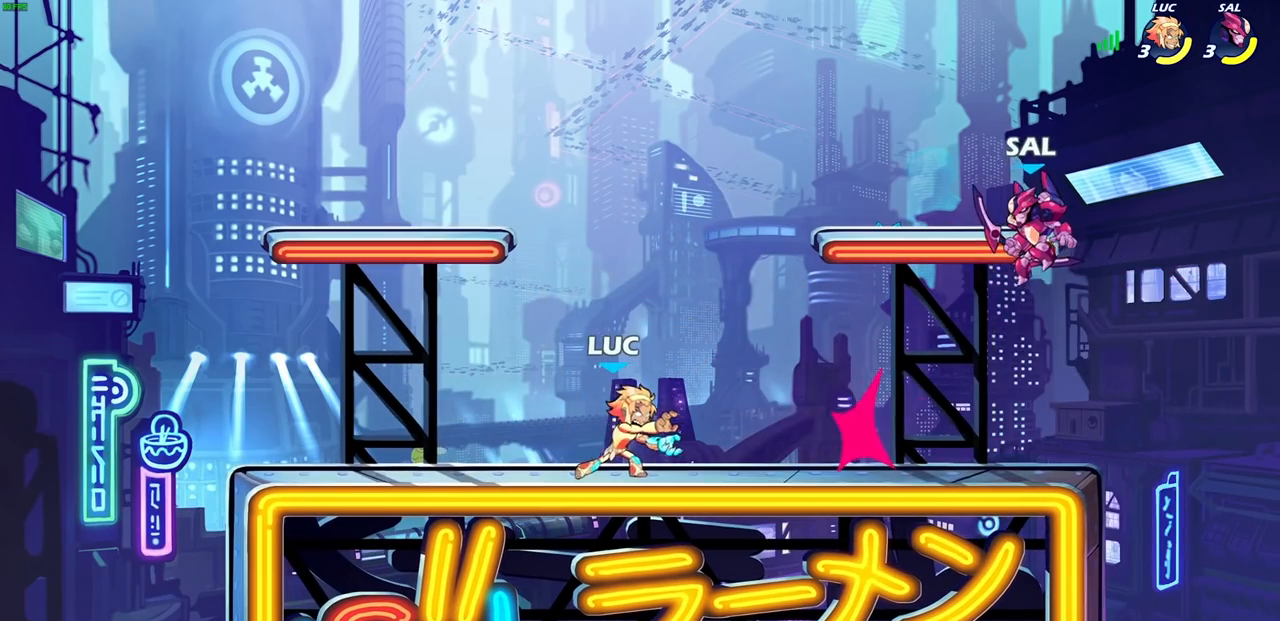
{"buttons": [], "left_stick": "center", "right_stick": "center", "events": [[333, "CROSS", "down"], [350, "left_stick", "down"], [367, "SQUARE", "down"], [417, "CROSS", "up"], [433, "SQUARE", "up"], [467, "left_stick", "center"]]}
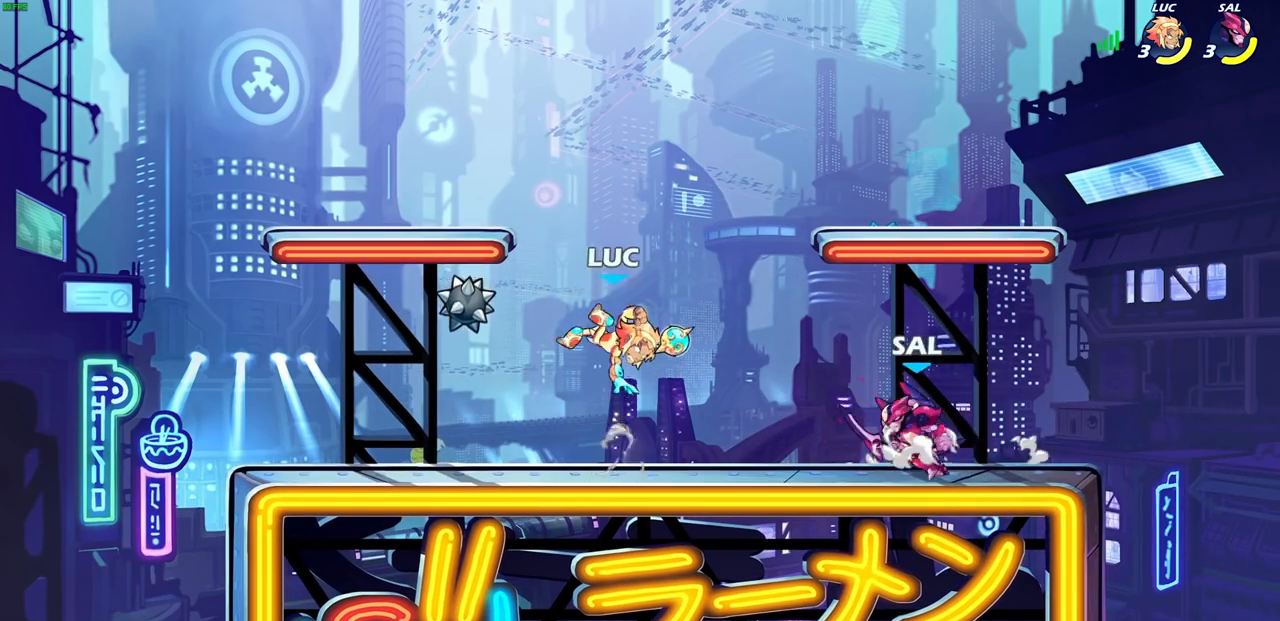
{"buttons": [], "left_stick": "down-left", "right_stick": "center", "events": [[317, "left_stick", "left"], [417, "left_stick", "down-left"]]}
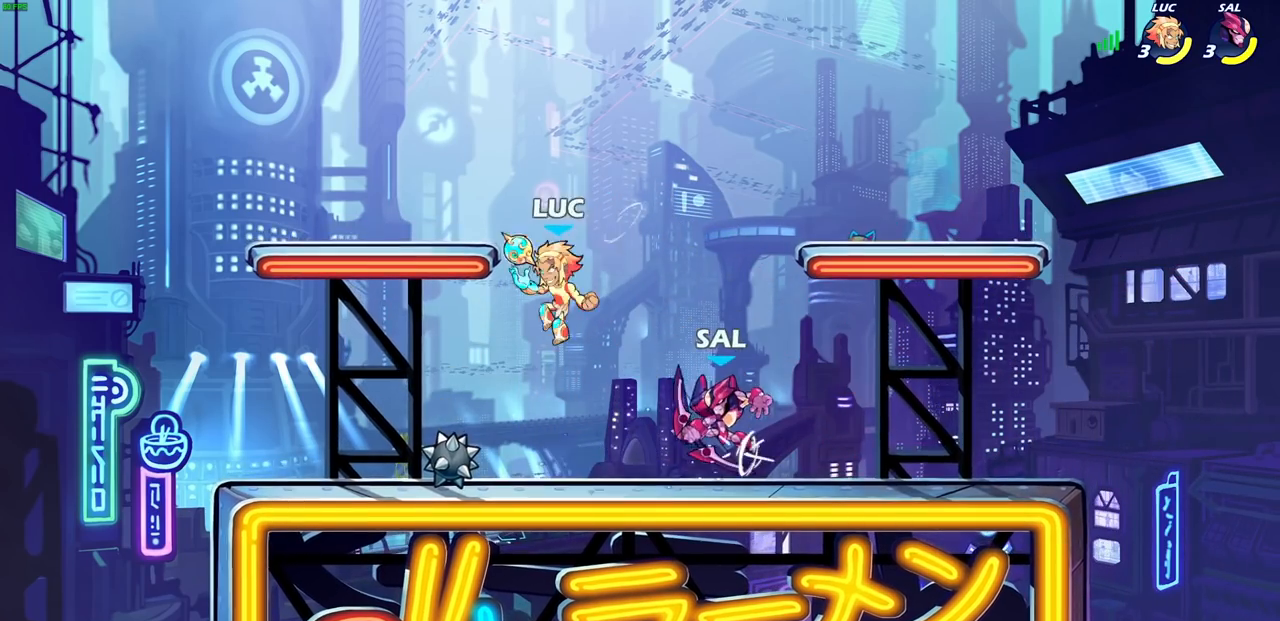
{"buttons": [], "left_stick": "center", "right_stick": "center"}
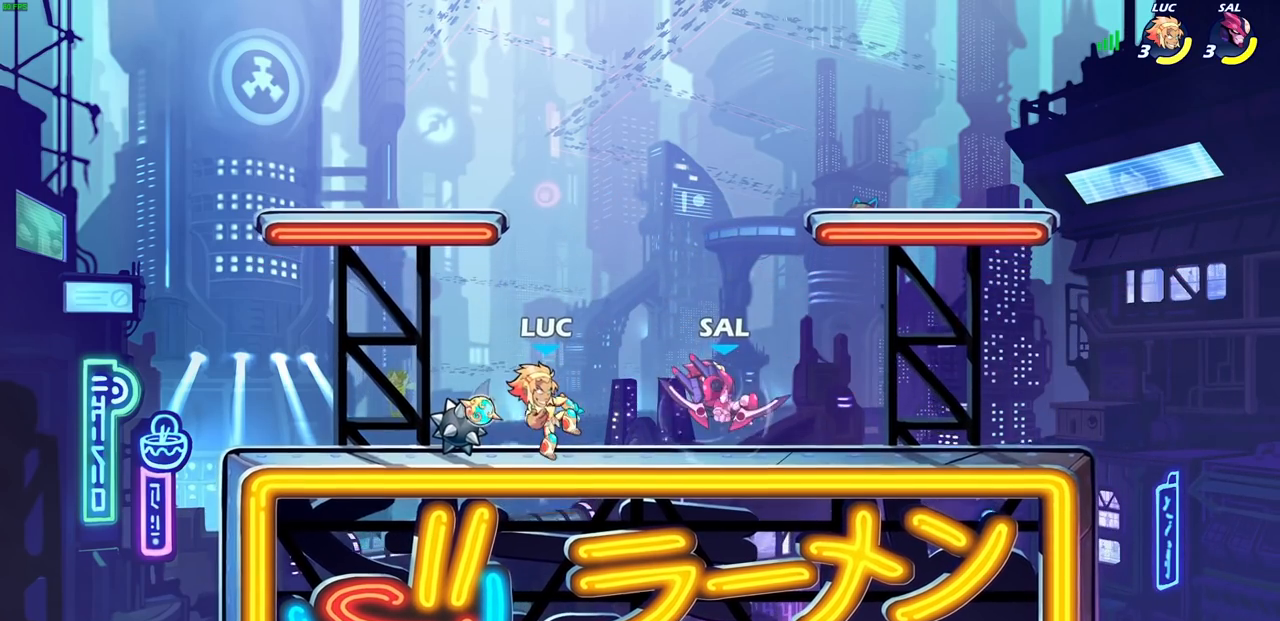
{"buttons": ["SQUARE"], "left_stick": "center", "right_stick": "center", "events": [[183, "SQUARE", "down"], [233, "SQUARE", "up"], [333, "SQUARE", "down"], [417, "SQUARE", "up"], [483, "SQUARE", "down"]]}
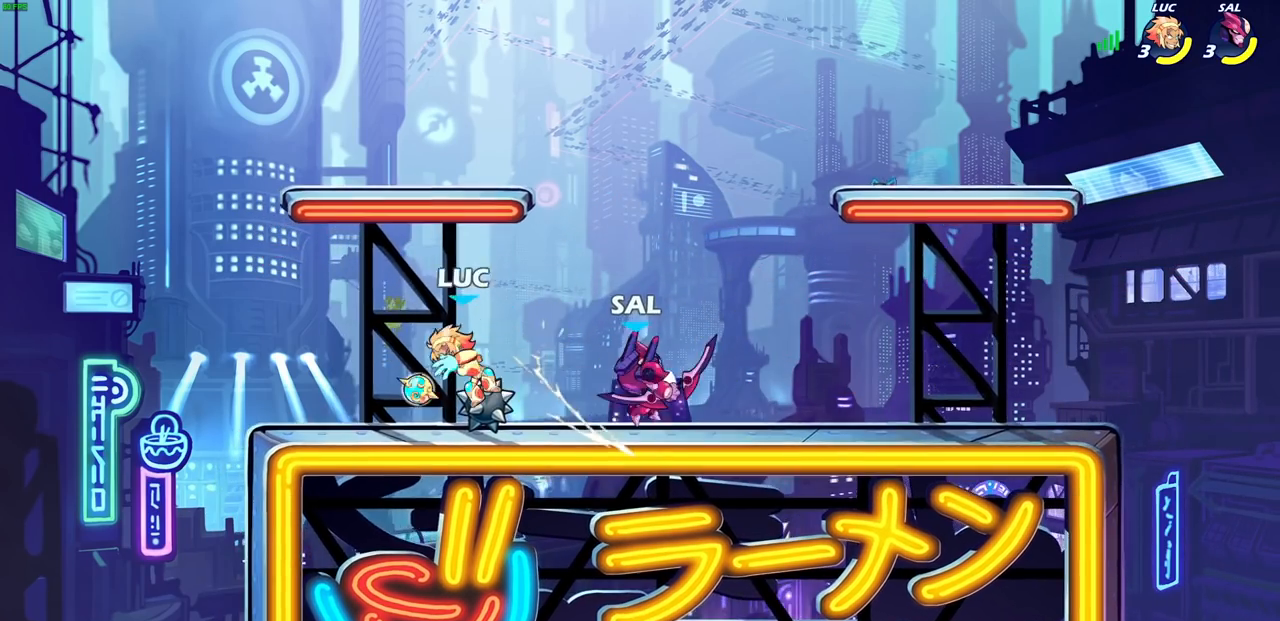
{"buttons": ["R2"], "left_stick": "up-left", "right_stick": "center", "events": [[100, "SQUARE", "up"], [317, "left_stick", "left"], [467, "left_stick", "up-left"], [483, "R2", "down"]]}
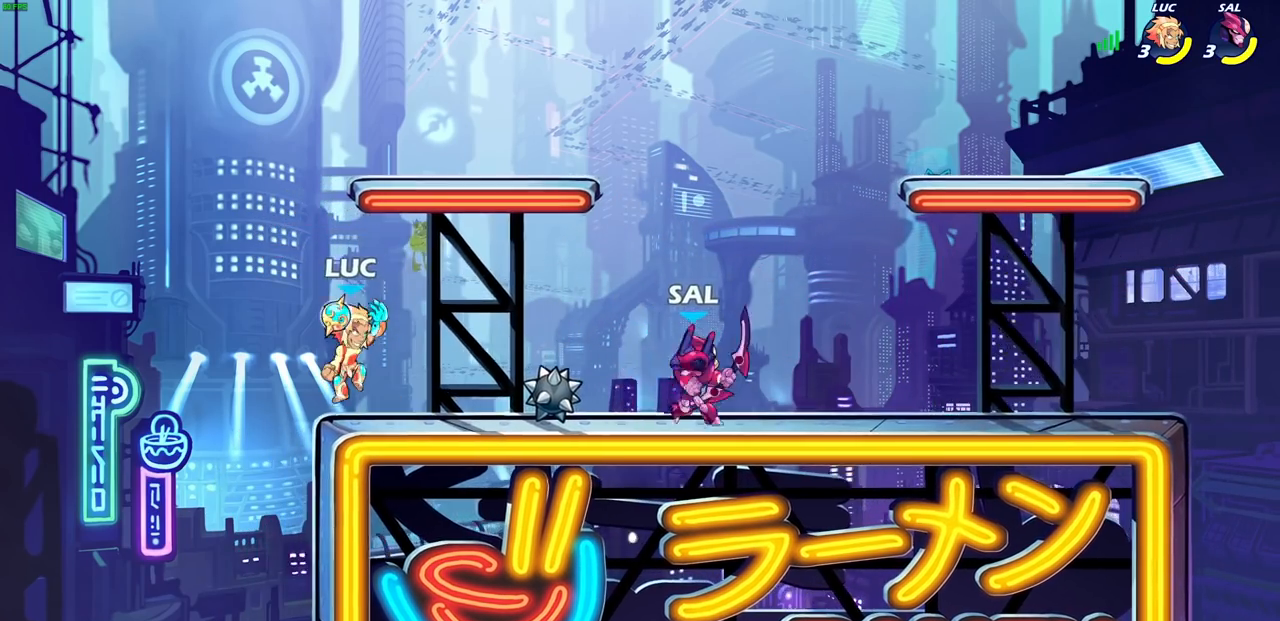
{"buttons": [], "left_stick": "center", "right_stick": "center", "events": [[17, "left_stick", "up"], [67, "left_stick", "up-right"], [200, "left_stick", "right"], [233, "R2", "up"], [400, "SQUARE", "down"], [400, "left_stick", "down"], [467, "SQUARE", "up"], [500, "left_stick", "center"]]}
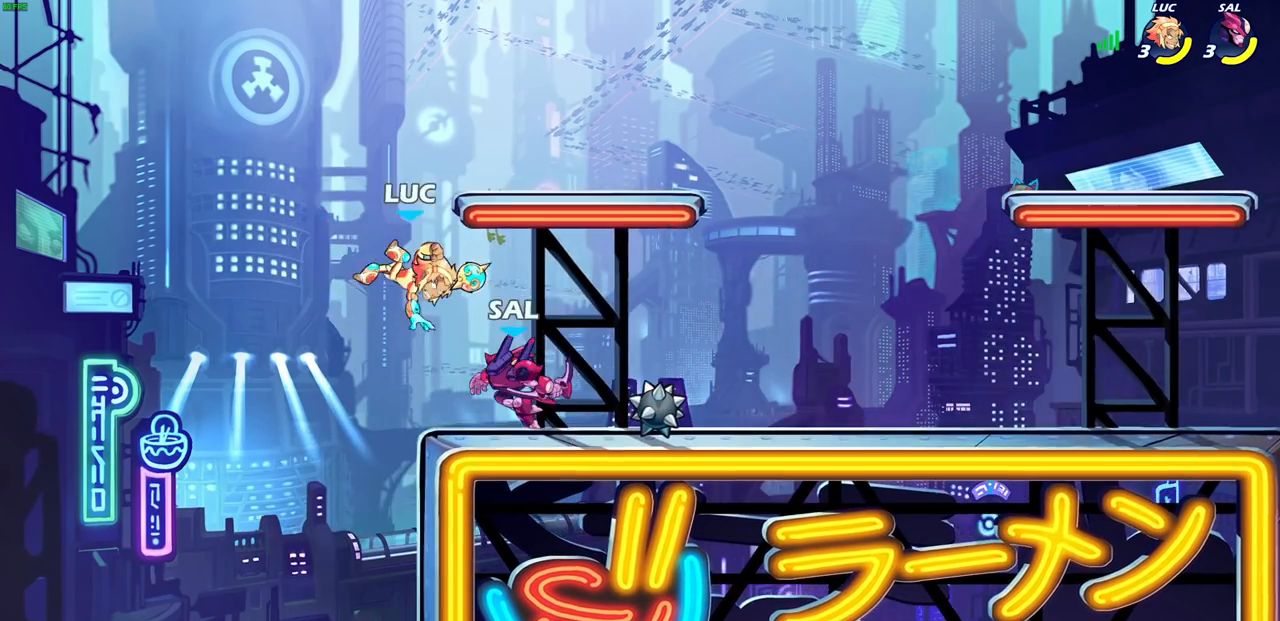
{"buttons": ["CIRCLE", "R2"], "left_stick": "right", "right_stick": "center", "events": [[217, "left_stick", "up-right"], [433, "R2", "down"], [433, "left_stick", "right"], [483, "CIRCLE", "down"]]}
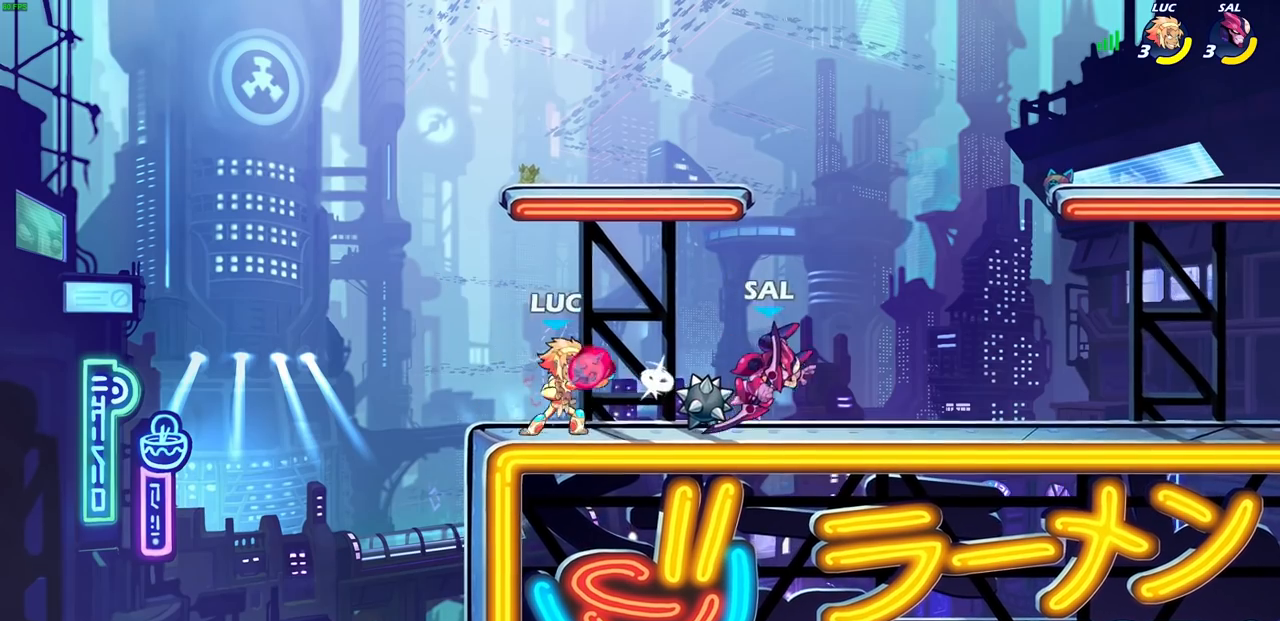
{"buttons": [], "left_stick": "center", "right_stick": "center", "events": [[67, "CIRCLE", "up"], [67, "R2", "up"], [117, "left_stick", "center"]]}
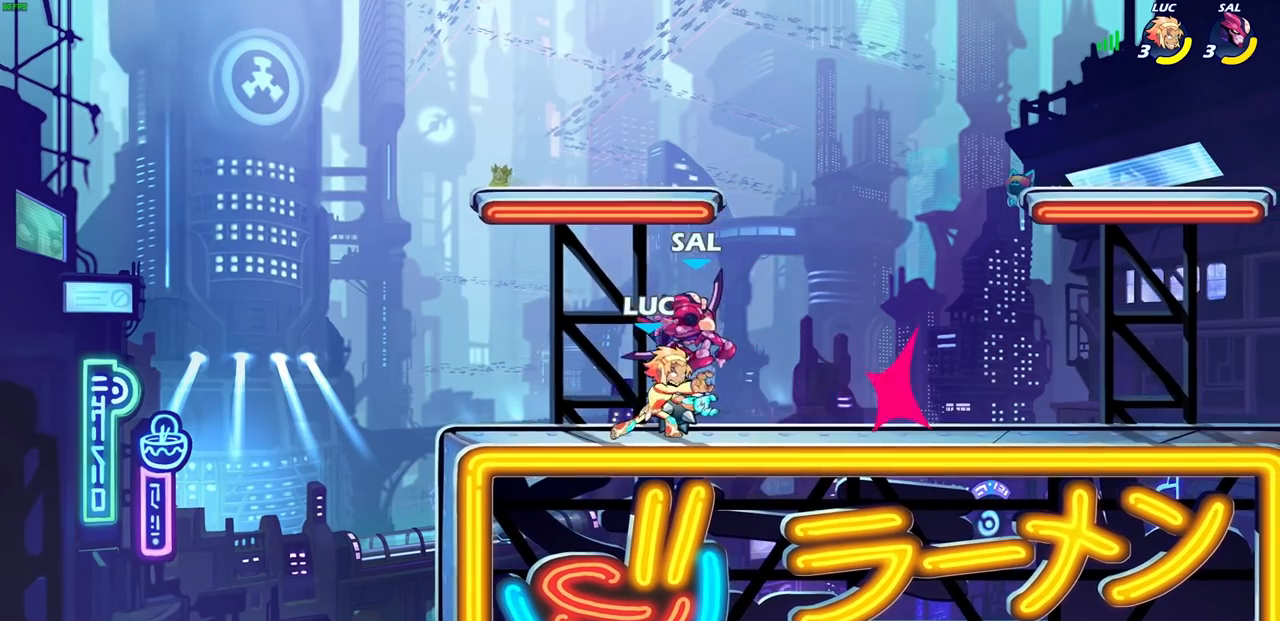
{"buttons": [], "left_stick": "center", "right_stick": "center", "events": [[217, "SQUARE", "down"], [300, "SQUARE", "up"]]}
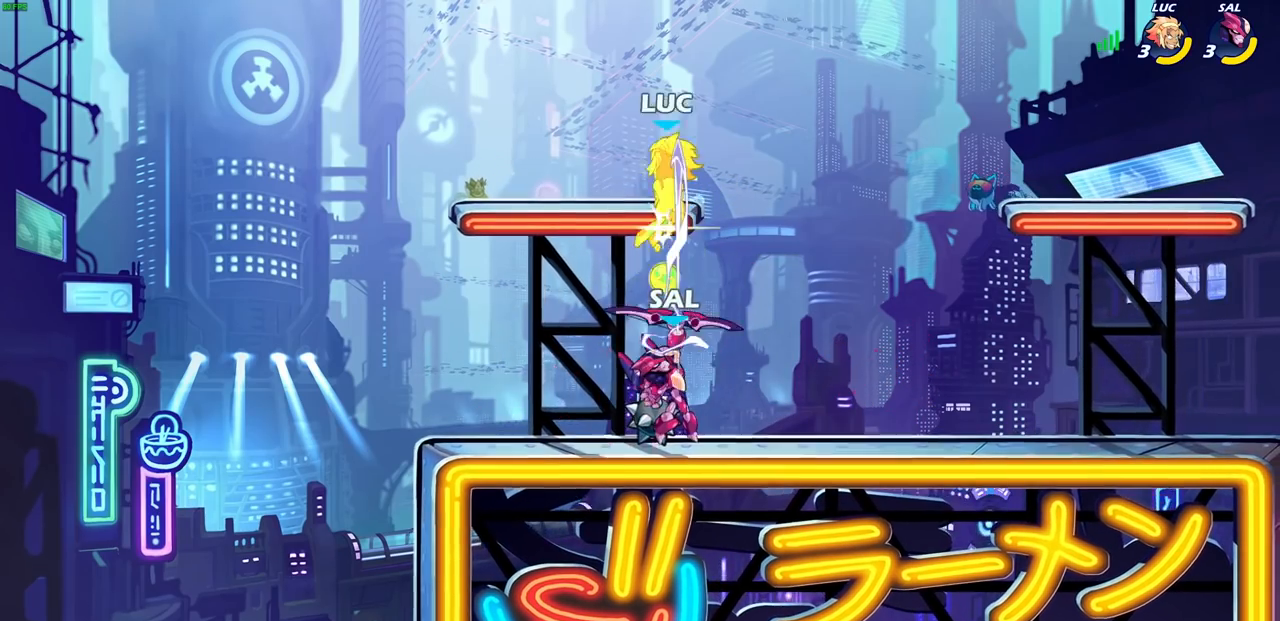
{"buttons": ["R2"], "left_stick": "right", "right_stick": "center", "events": [[83, "left_stick", "right"], [417, "R2", "down"]]}
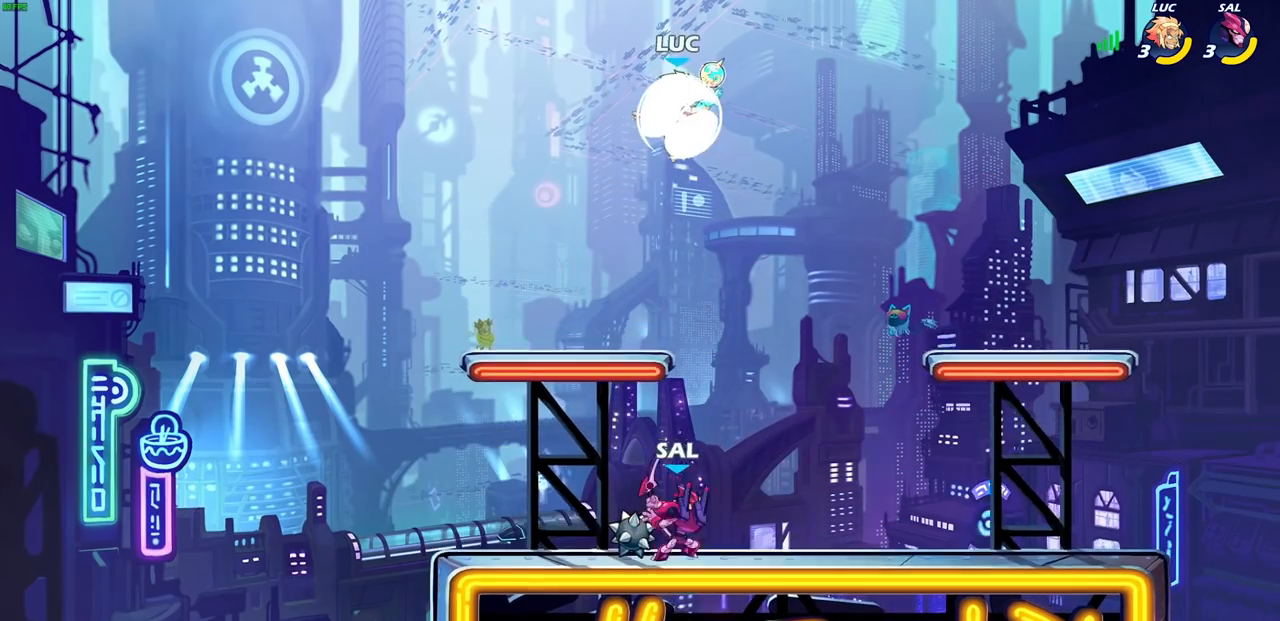
{"buttons": [], "left_stick": "right", "right_stick": "center", "events": [[133, "left_stick", "up"], [150, "R2", "up"], [217, "left_stick", "center"], [267, "left_stick", "right"]]}
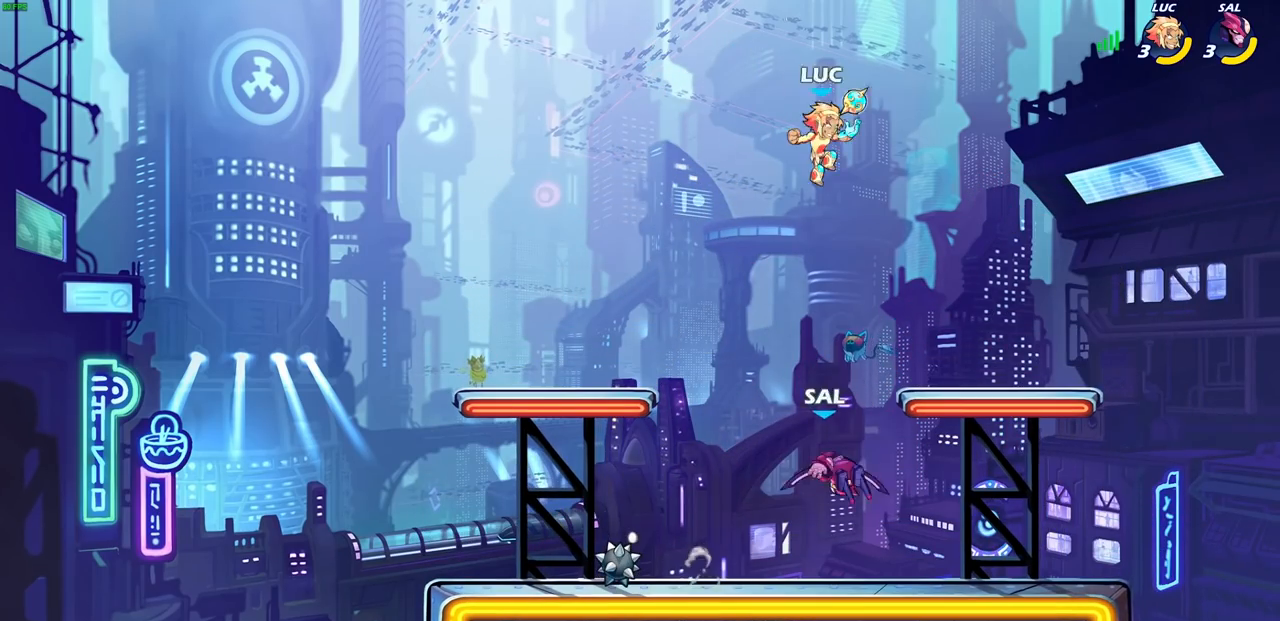
{"buttons": [], "left_stick": "down-right", "right_stick": "center", "events": [[67, "CROSS", "down"], [133, "left_stick", "up"], [167, "CROSS", "up"], [250, "left_stick", "left"], [300, "left_stick", "down"], [350, "left_stick", "down-right"]]}
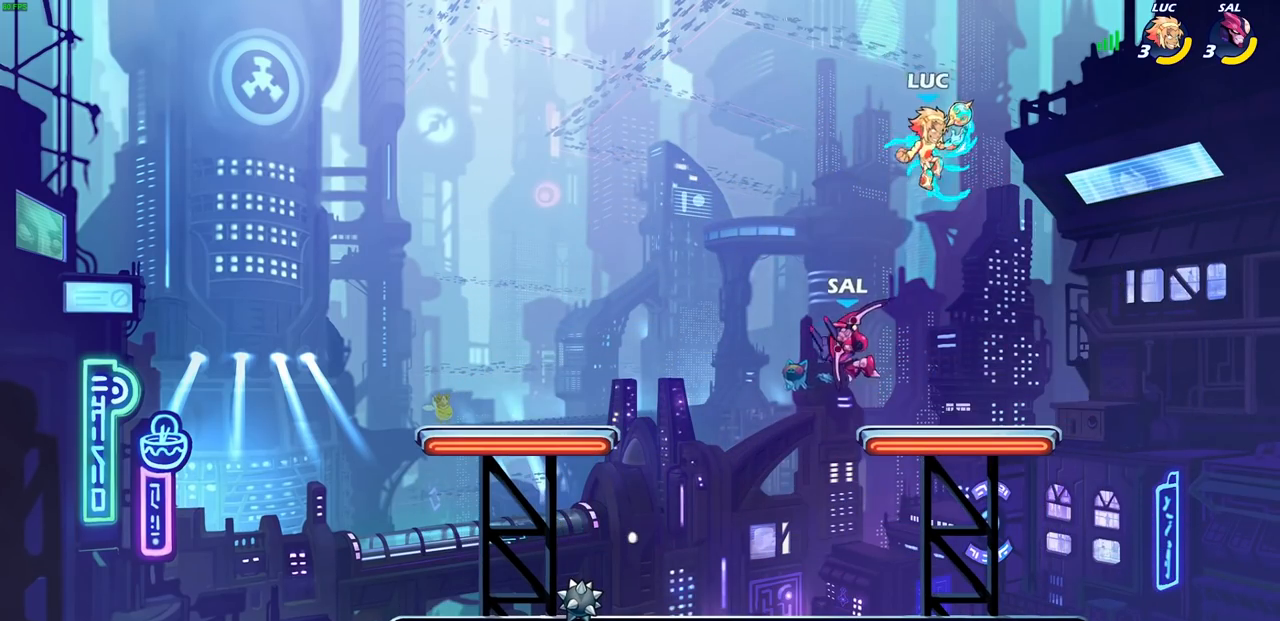
{"buttons": [], "left_stick": "right", "right_stick": "center", "events": [[100, "left_stick", "down-left"], [150, "SQUARE", "down"], [233, "SQUARE", "up"], [267, "left_stick", "center"], [467, "left_stick", "right"]]}
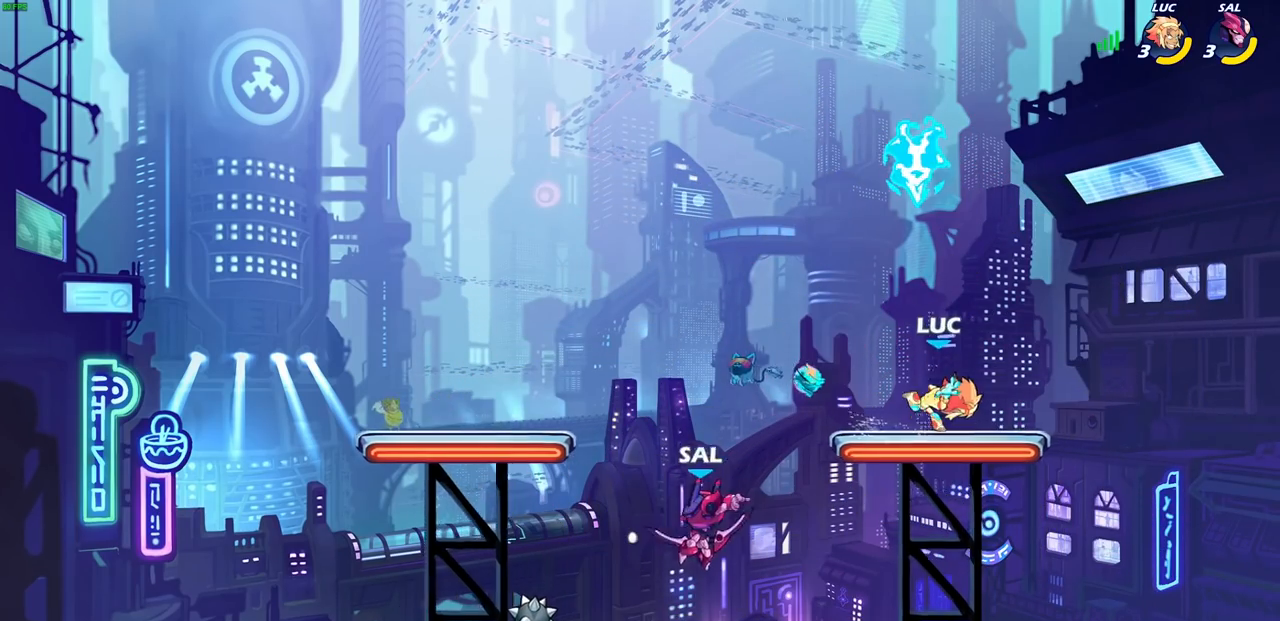
{"buttons": [], "left_stick": "down", "right_stick": "center", "events": [[250, "CROSS", "down"], [350, "CROSS", "up"], [433, "left_stick", "down"]]}
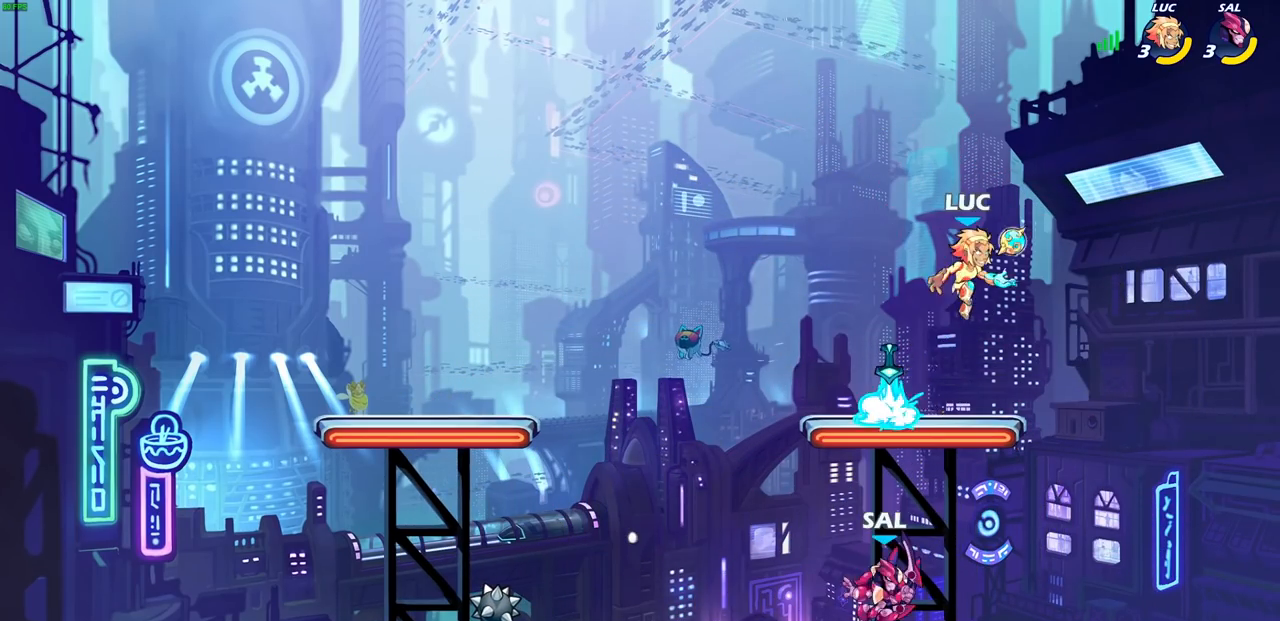
{"buttons": [], "left_stick": "right", "right_stick": "center", "events": [[17, "left_stick", "down-left"], [183, "SQUARE", "down"], [267, "SQUARE", "up"], [367, "left_stick", "center"], [500, "left_stick", "right"]]}
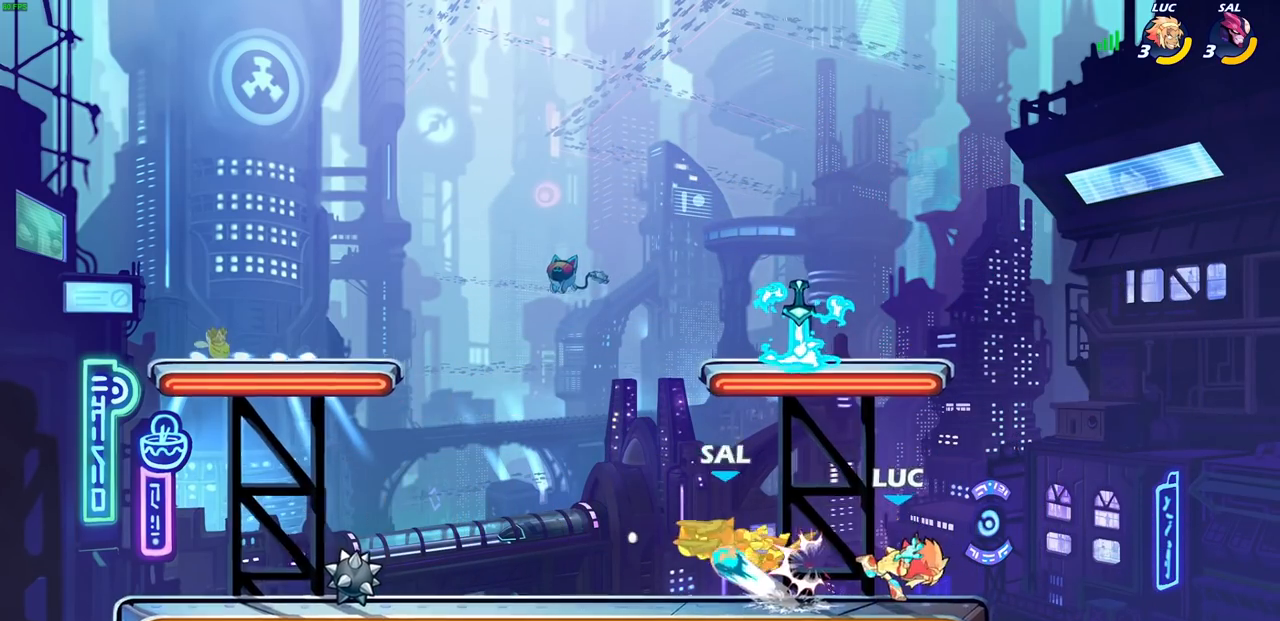
{"buttons": [], "left_stick": "left", "right_stick": "center", "events": [[233, "left_stick", "left"], [350, "R2", "down"], [400, "CIRCLE", "down"], [433, "R2", "up"], [467, "CIRCLE", "up"]]}
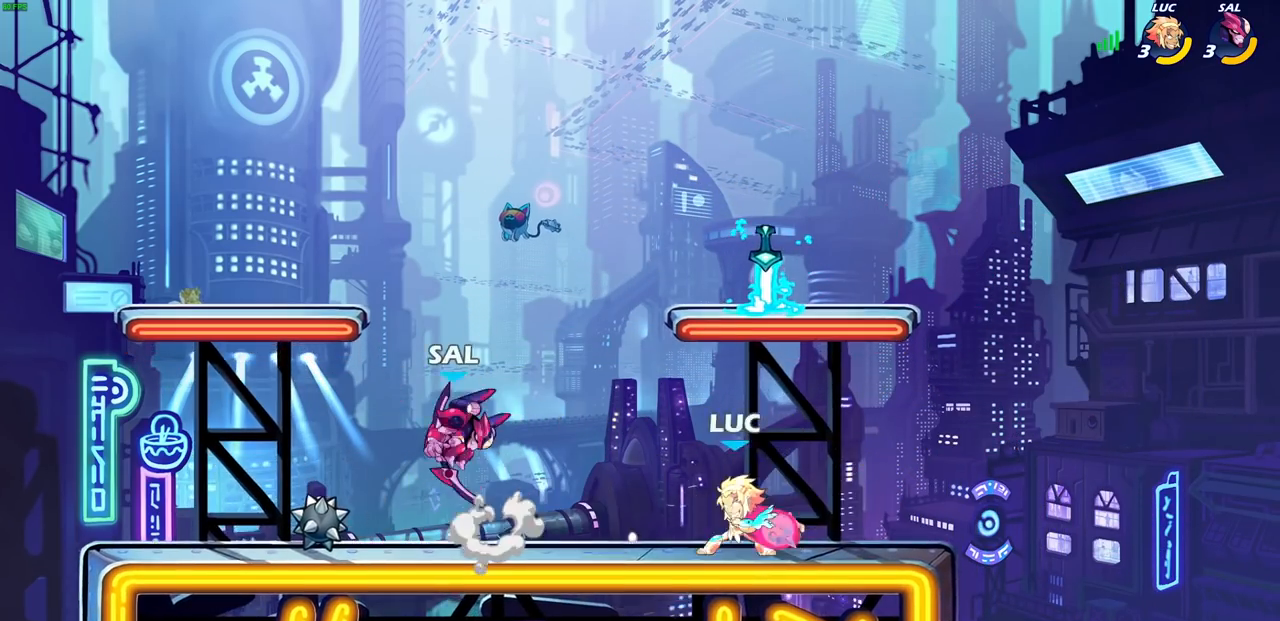
{"buttons": [], "left_stick": "center", "right_stick": "center", "events": [[83, "left_stick", "center"]]}
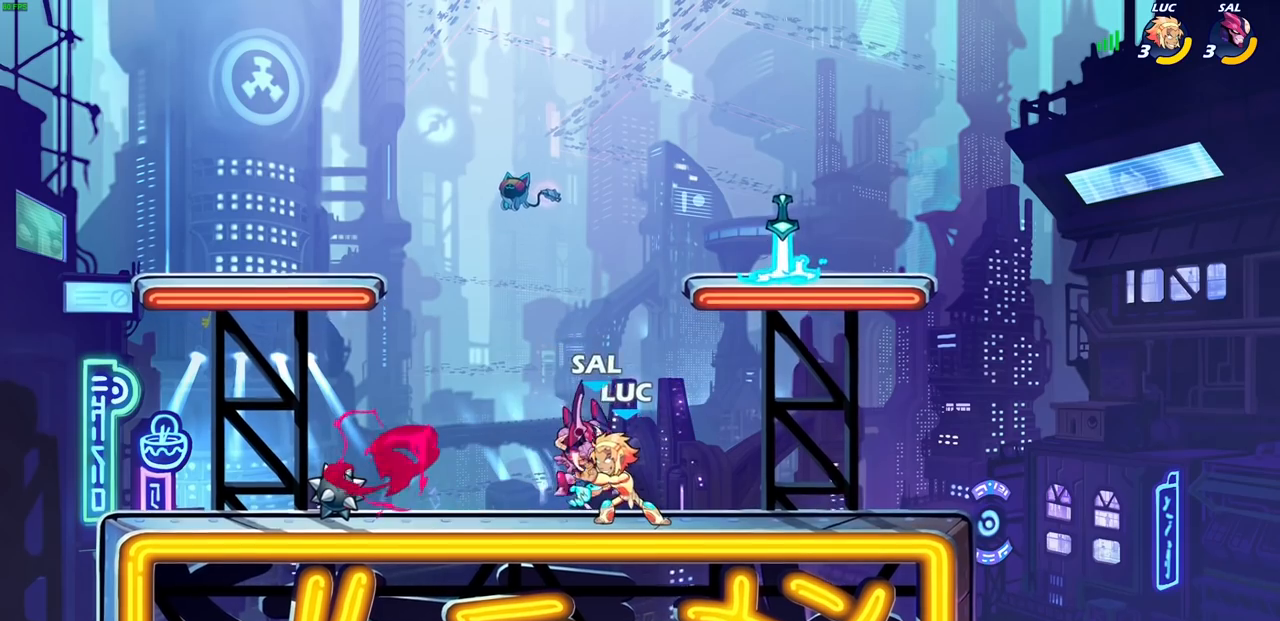
{"buttons": ["SQUARE"], "left_stick": "center", "right_stick": "center", "events": [[133, "SQUARE", "down"], [200, "SQUARE", "up"], [300, "SQUARE", "down"], [383, "SQUARE", "up"], [450, "SQUARE", "down"]]}
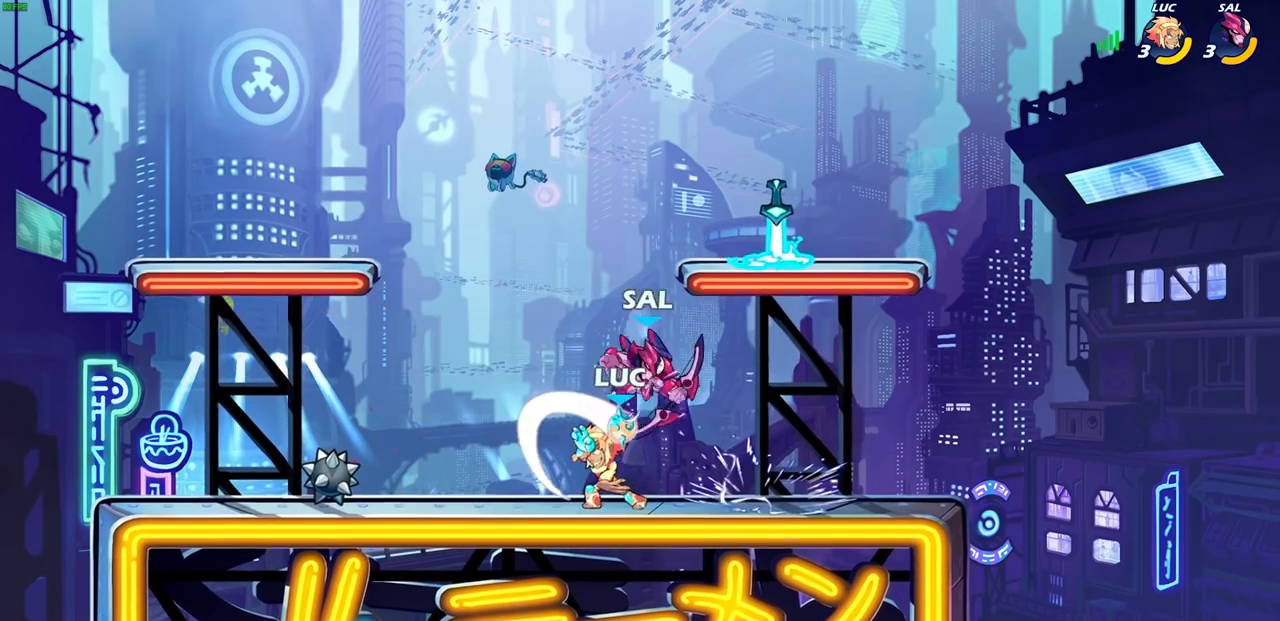
{"buttons": ["CROSS", "R2"], "left_stick": "right", "right_stick": "center", "events": [[50, "SQUARE", "up"], [117, "SQUARE", "down"], [233, "left_stick", "right"], [250, "SQUARE", "up"], [433, "CROSS", "down"], [500, "R2", "down"]]}
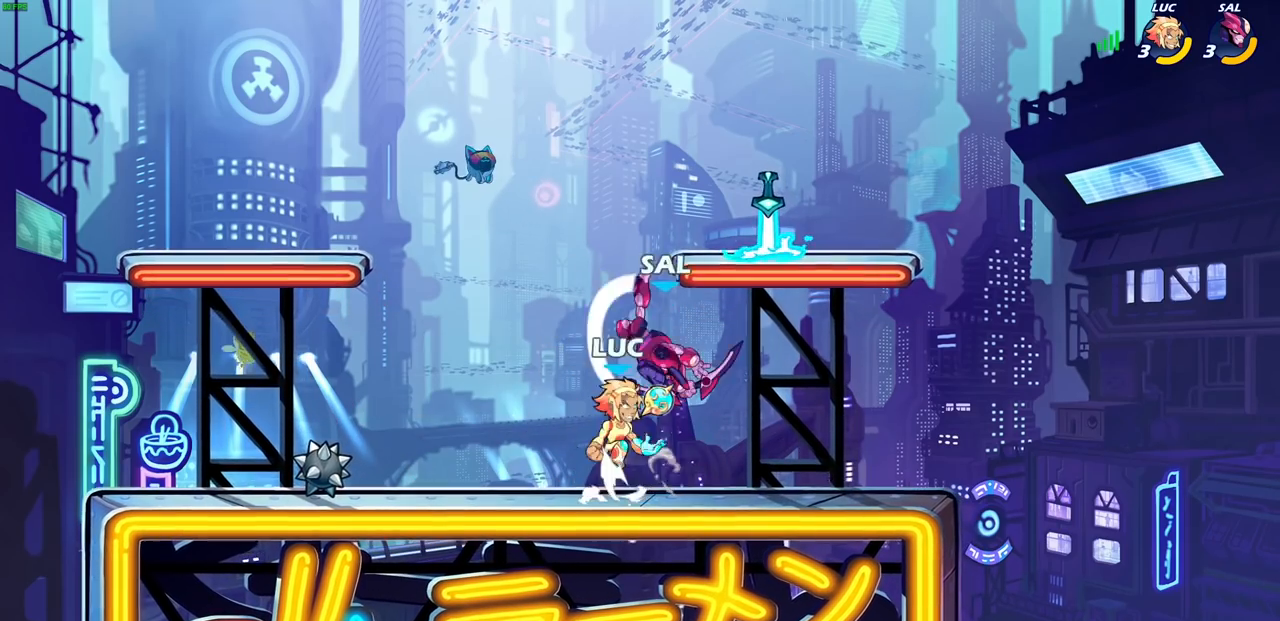
{"buttons": [], "left_stick": "center", "right_stick": "center", "events": [[17, "left_stick", "up-right"], [67, "CROSS", "up"], [217, "R2", "up"], [217, "left_stick", "down-right"], [300, "left_stick", "down-left"], [367, "SQUARE", "down"], [367, "left_stick", "up-left"], [433, "left_stick", "center"], [450, "SQUARE", "up"]]}
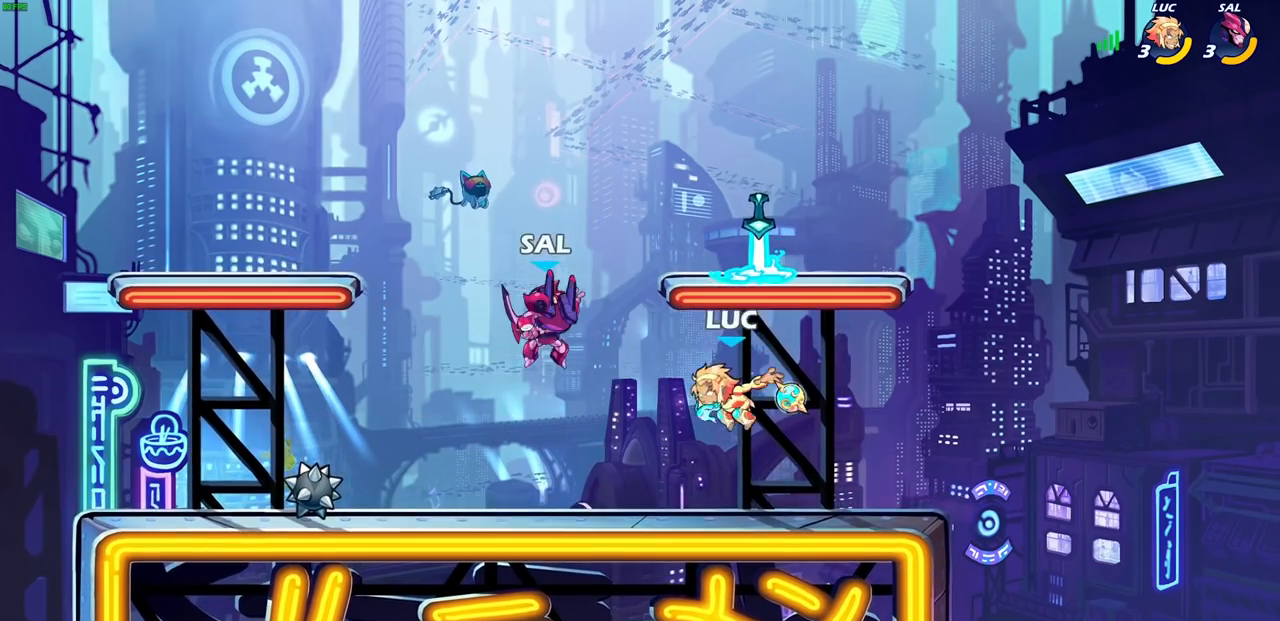
{"buttons": [], "left_stick": "center", "right_stick": "center", "events": [[417, "SQUARE", "down"], [500, "SQUARE", "up"]]}
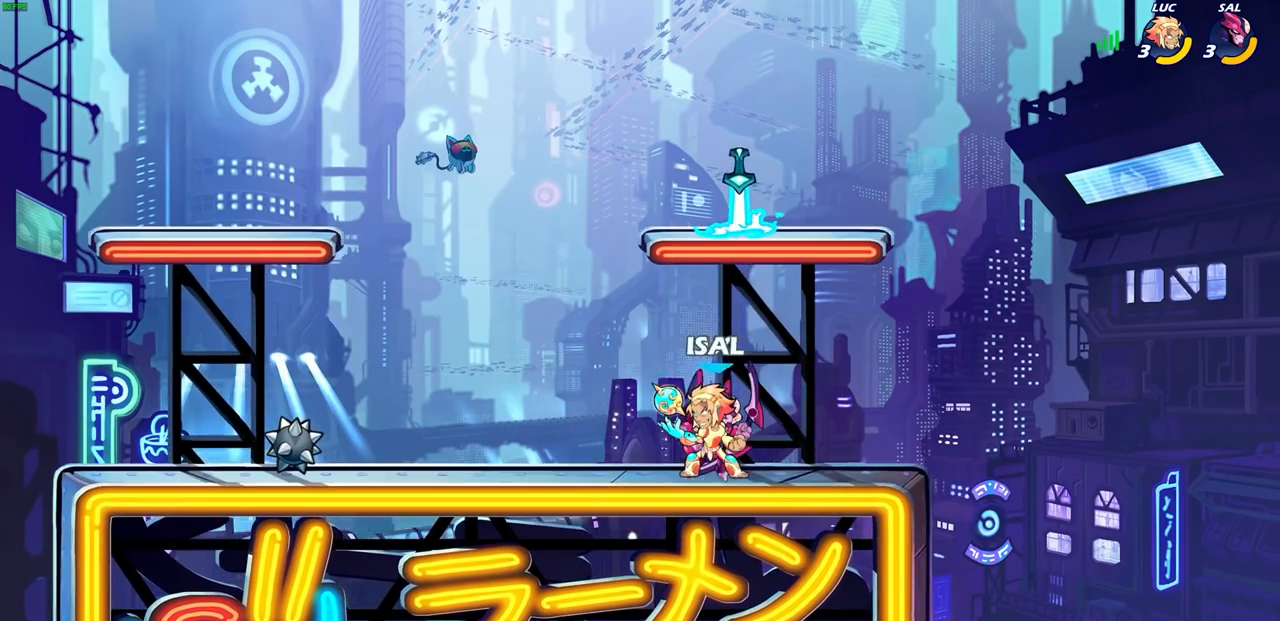
{"buttons": ["SQUARE"], "left_stick": "right", "right_stick": "center", "events": [[83, "SQUARE", "down"], [167, "SQUARE", "up"], [200, "left_stick", "right"], [250, "SQUARE", "down"], [350, "SQUARE", "up"], [467, "SQUARE", "down"]]}
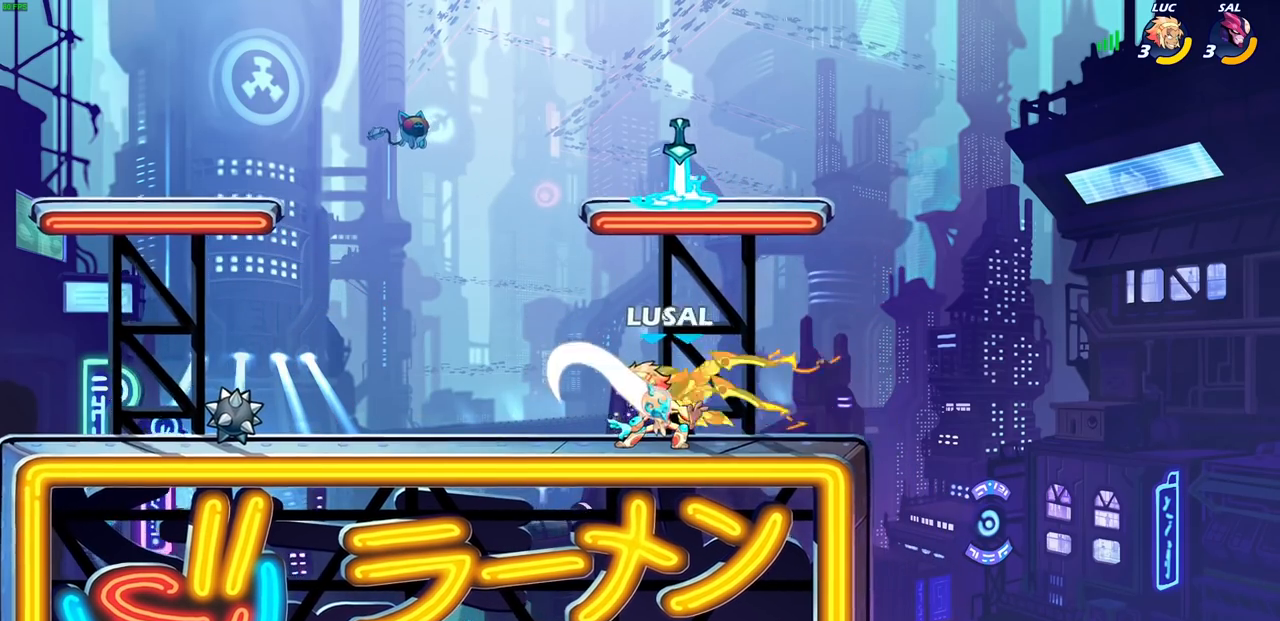
{"buttons": [], "left_stick": "center", "right_stick": "center", "events": [[67, "SQUARE", "up"], [83, "left_stick", "center"]]}
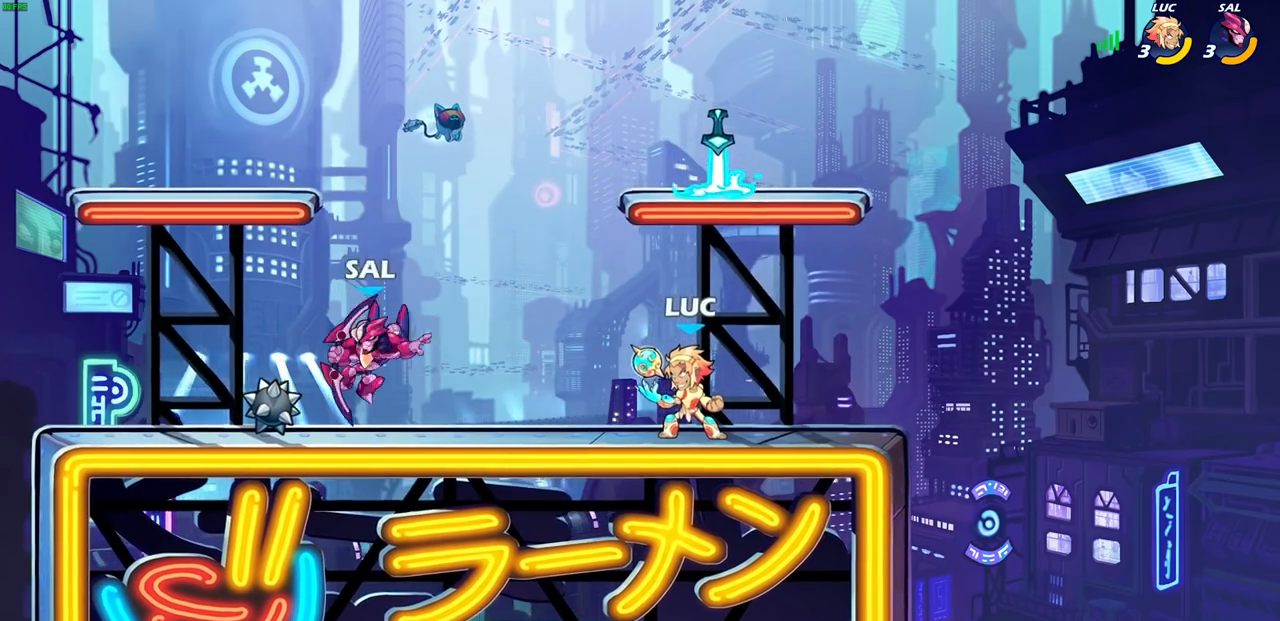
{"buttons": ["R2"], "left_stick": "left", "right_stick": "center", "events": [[167, "left_stick", "left"], [367, "R2", "down"]]}
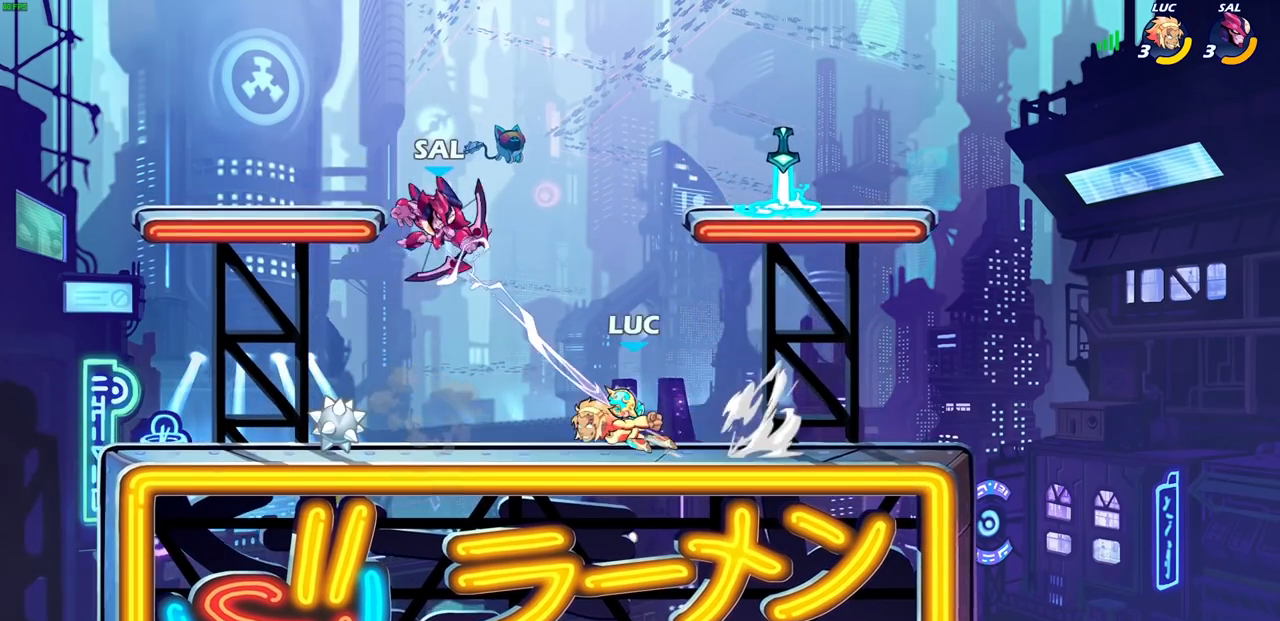
{"buttons": [], "left_stick": "left", "right_stick": "center", "events": [[17, "R2", "up"]]}
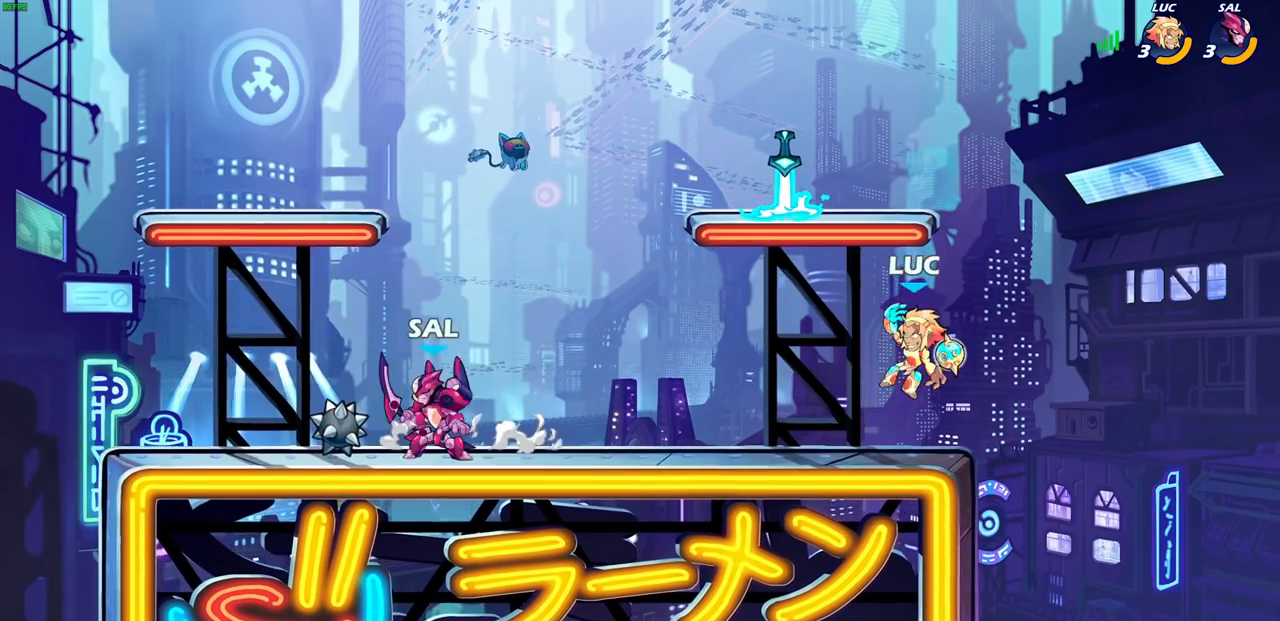
{"buttons": ["SQUARE"], "left_stick": "down", "right_stick": "center", "events": [[33, "left_stick", "center"], [150, "CROSS", "down"], [283, "CROSS", "up"], [383, "left_stick", "down"], [500, "SQUARE", "down"]]}